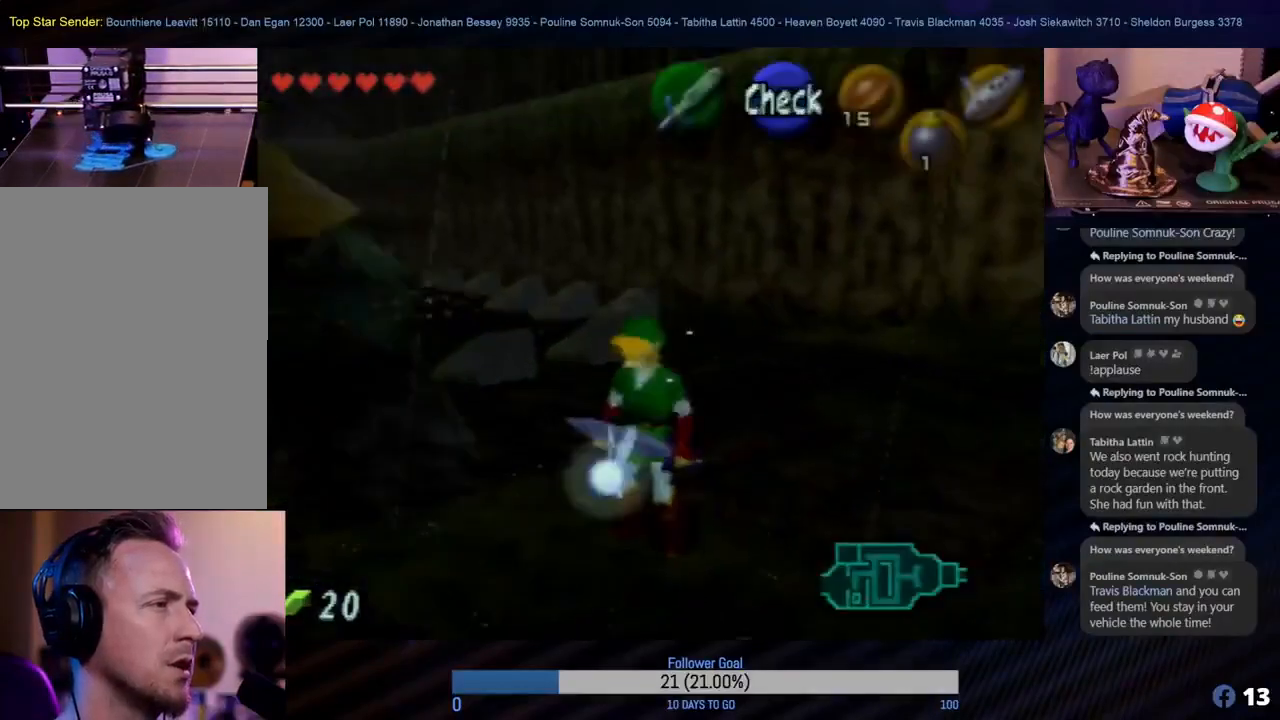
Gameplay with a controller (Nintendo layout); each line is a JSON object with the inputs held at the frame after it. "events" lists button and stick changes between this image and that frame as [ms after this image, input, new state], when the widget could be followed in between. Not read: L1 L3 R3.
{"buttons": [], "left_stick": "center", "events": []}
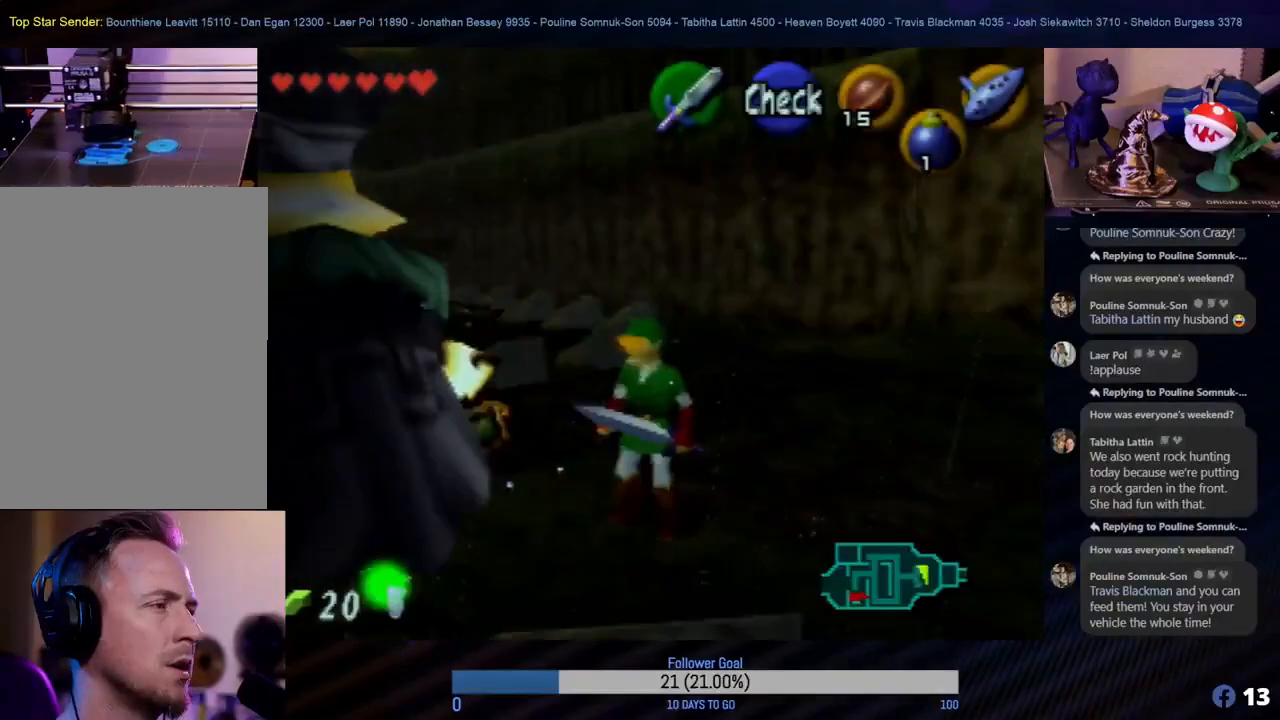
{"buttons": [], "left_stick": "down-left", "events": [[133, "B", "down"], [267, "B", "up"], [283, "left_stick", "left"], [383, "B", "down"], [433, "left_stick", "down-left"], [500, "B", "up"]]}
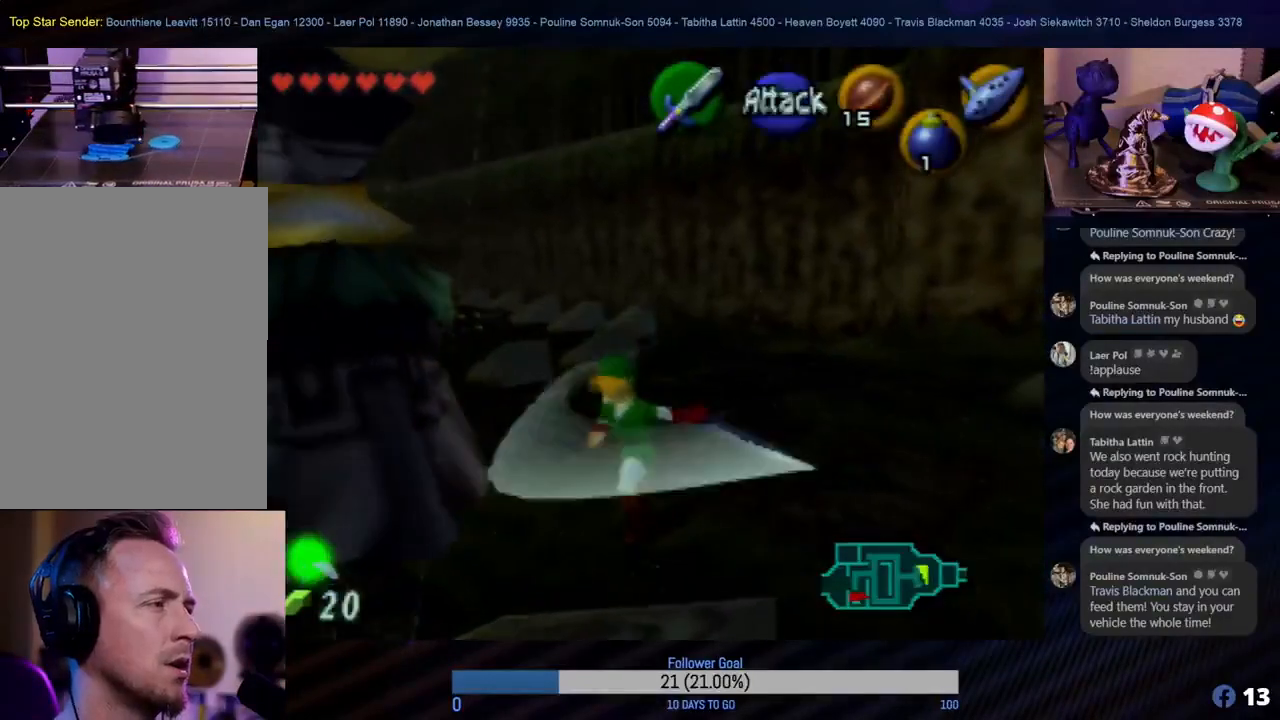
{"buttons": ["Z"], "left_stick": "down-left", "events": [[67, "B", "down"], [167, "B", "up"], [400, "Z", "down"]]}
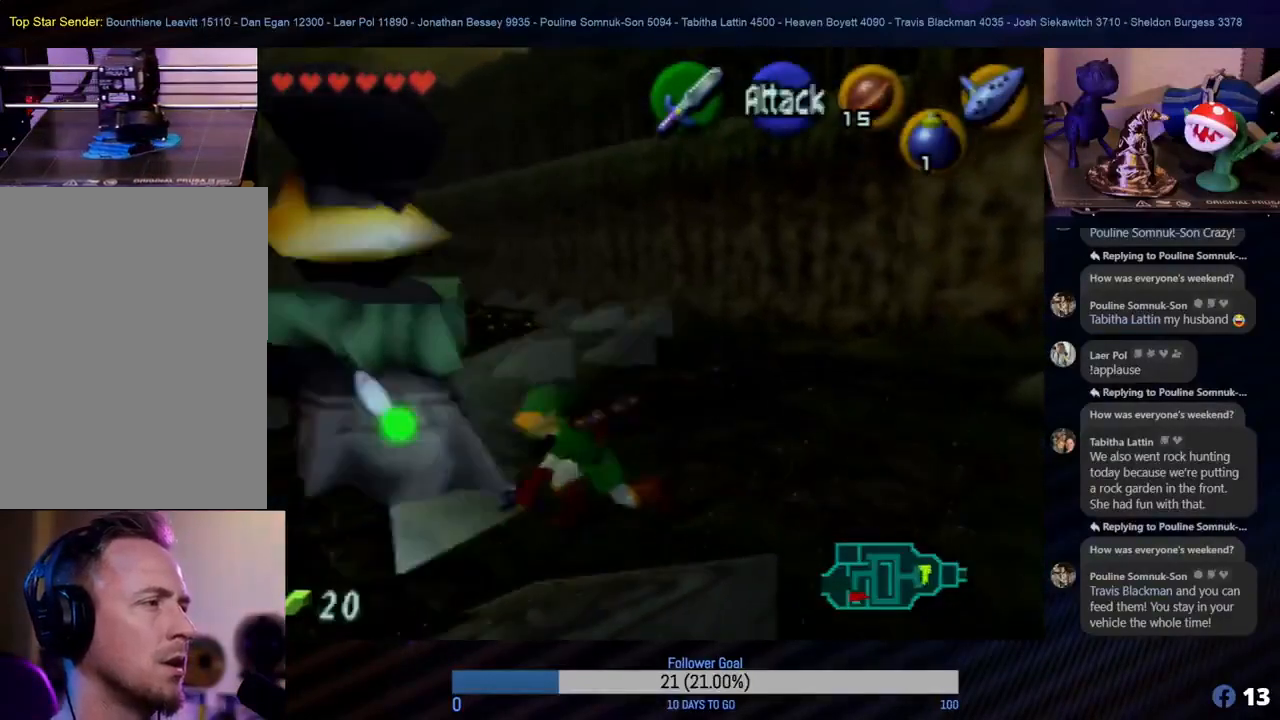
{"buttons": [], "left_stick": "down-left", "events": [[150, "B", "down"], [150, "Z", "up"], [267, "B", "up"], [367, "B", "down"], [433, "B", "up"]]}
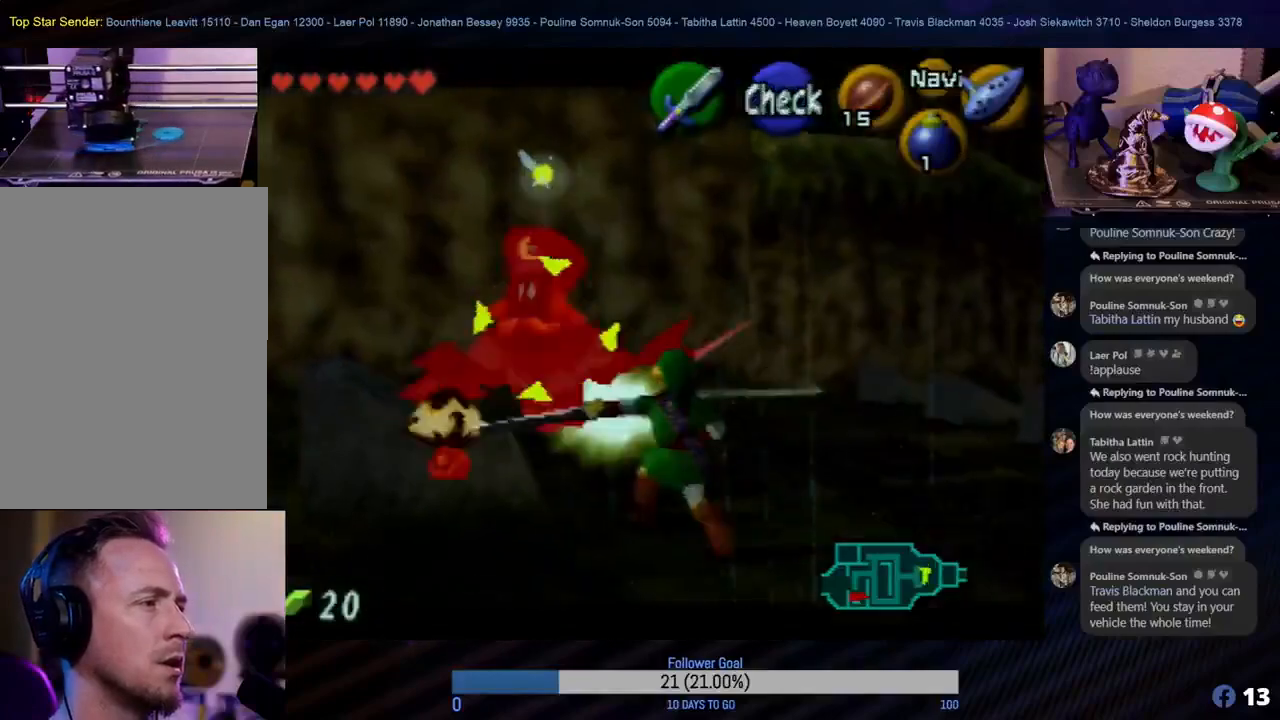
{"buttons": [], "left_stick": "center", "events": [[67, "left_stick", "center"], [117, "B", "down"], [217, "B", "up"], [383, "B", "down"], [433, "B", "up"]]}
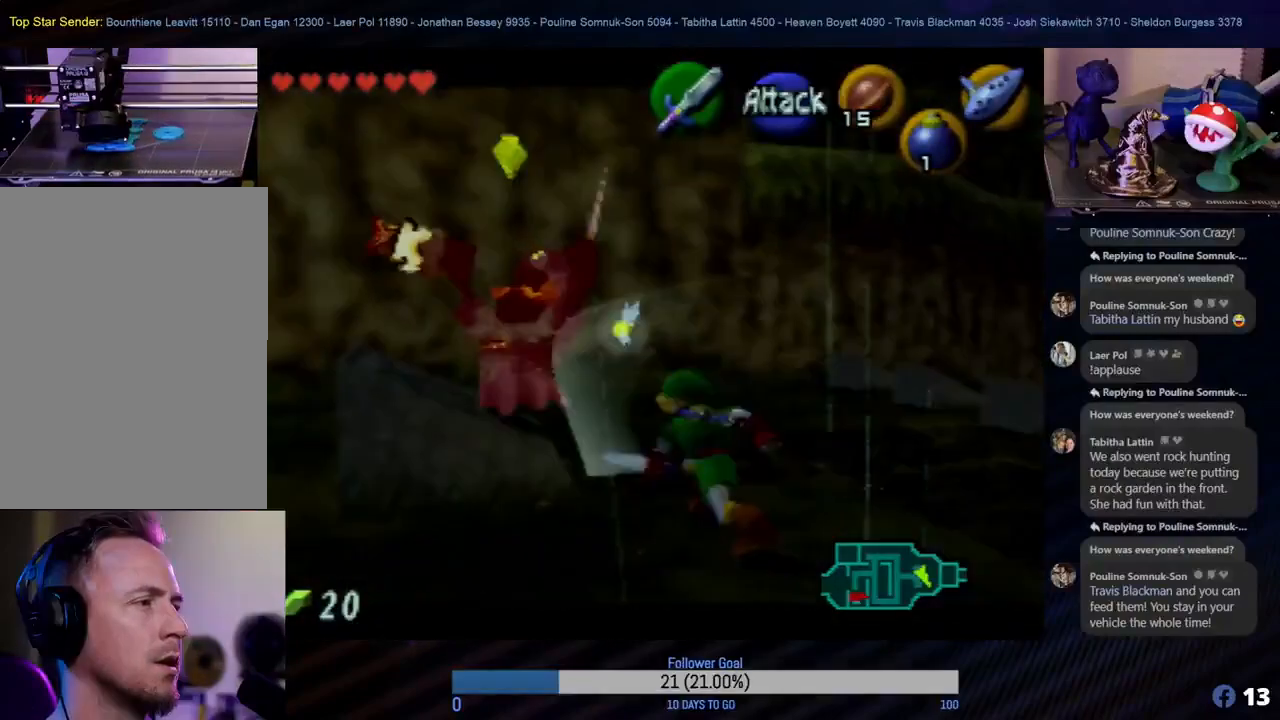
{"buttons": [], "left_stick": "left", "events": [[33, "B", "down"], [83, "B", "up"], [150, "B", "down"], [217, "B", "up"], [233, "left_stick", "left"], [317, "B", "down"], [383, "B", "up"], [433, "B", "down"], [483, "B", "up"]]}
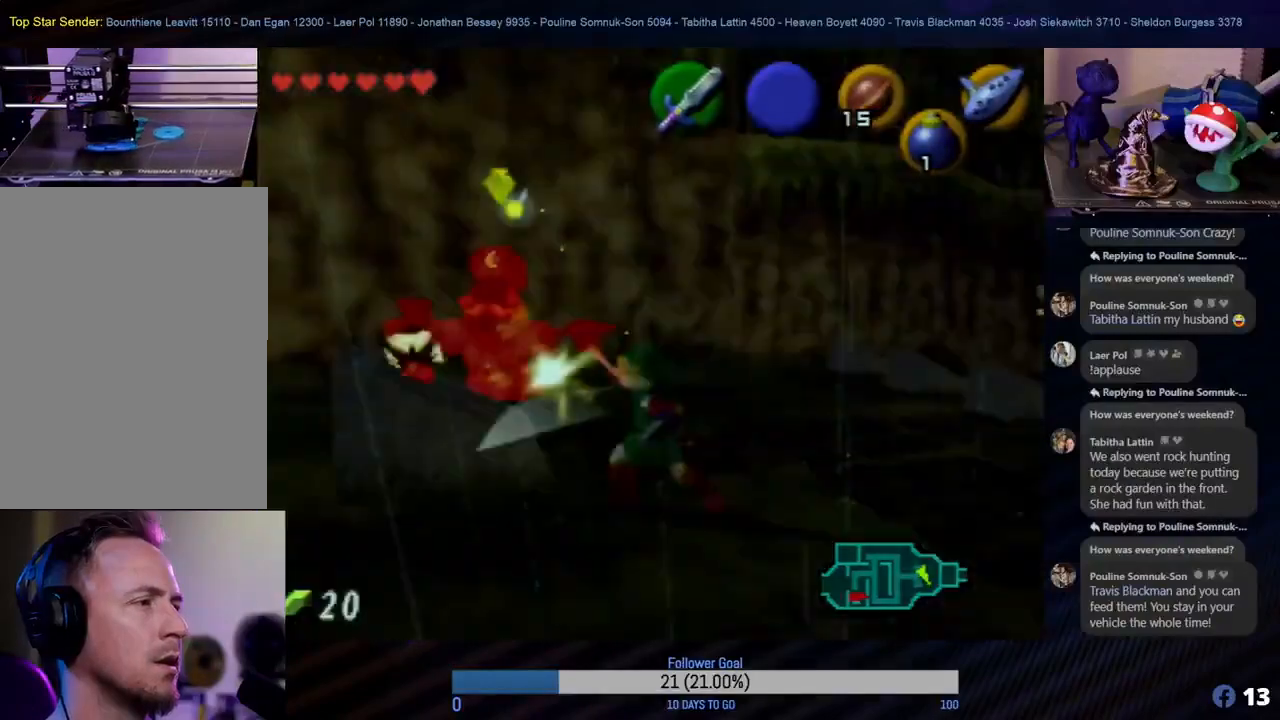
{"buttons": ["B"], "left_stick": "center", "events": [[17, "B", "down"], [133, "B", "up"], [167, "left_stick", "up-left"], [317, "B", "down"], [417, "B", "up"], [483, "B", "down"], [483, "left_stick", "center"]]}
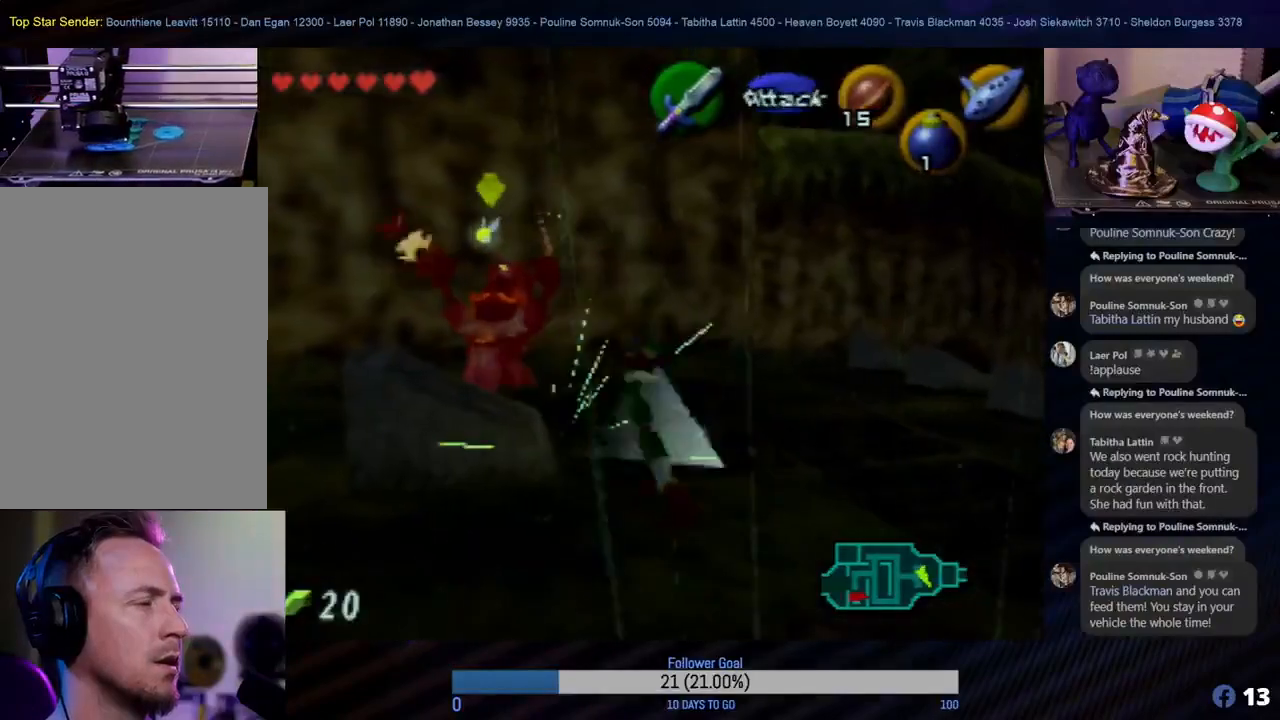
{"buttons": [], "left_stick": "up", "events": [[33, "B", "up"], [283, "B", "down"], [317, "left_stick", "up-left"], [433, "B", "up"], [500, "left_stick", "up"]]}
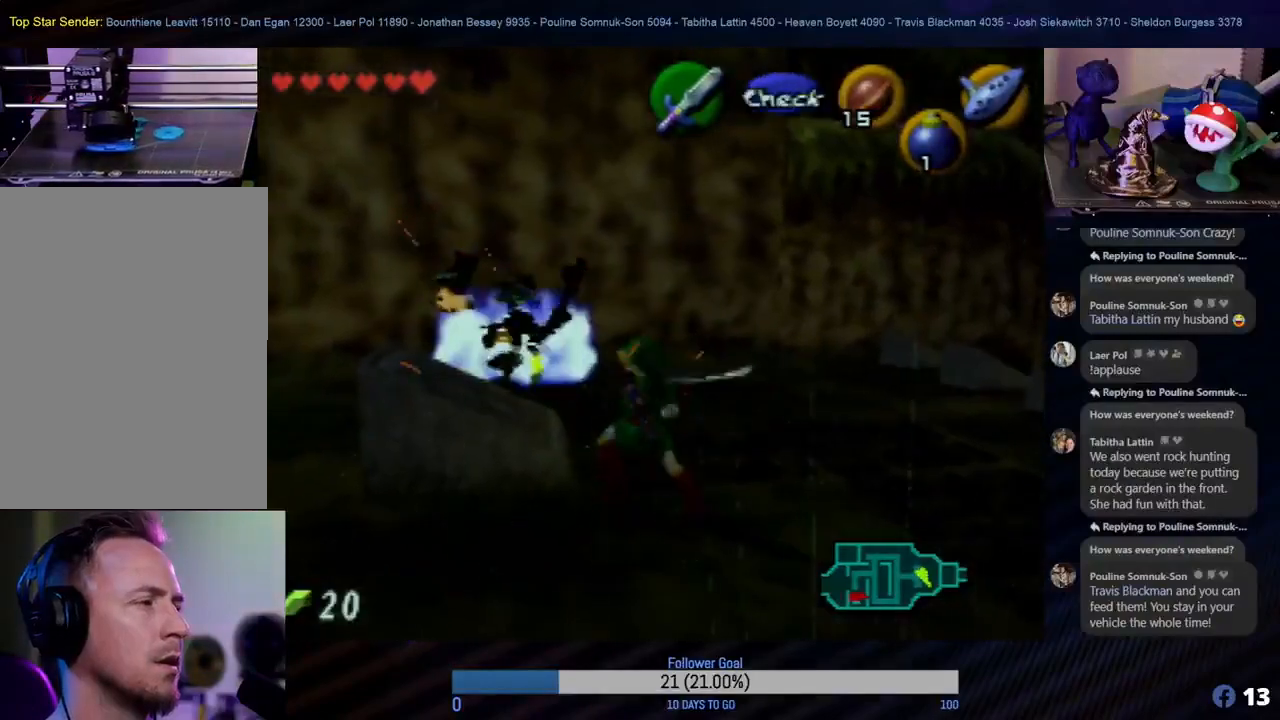
{"buttons": [], "left_stick": "up", "events": [[183, "B", "down"], [217, "B", "up"], [367, "B", "down"], [417, "B", "up"]]}
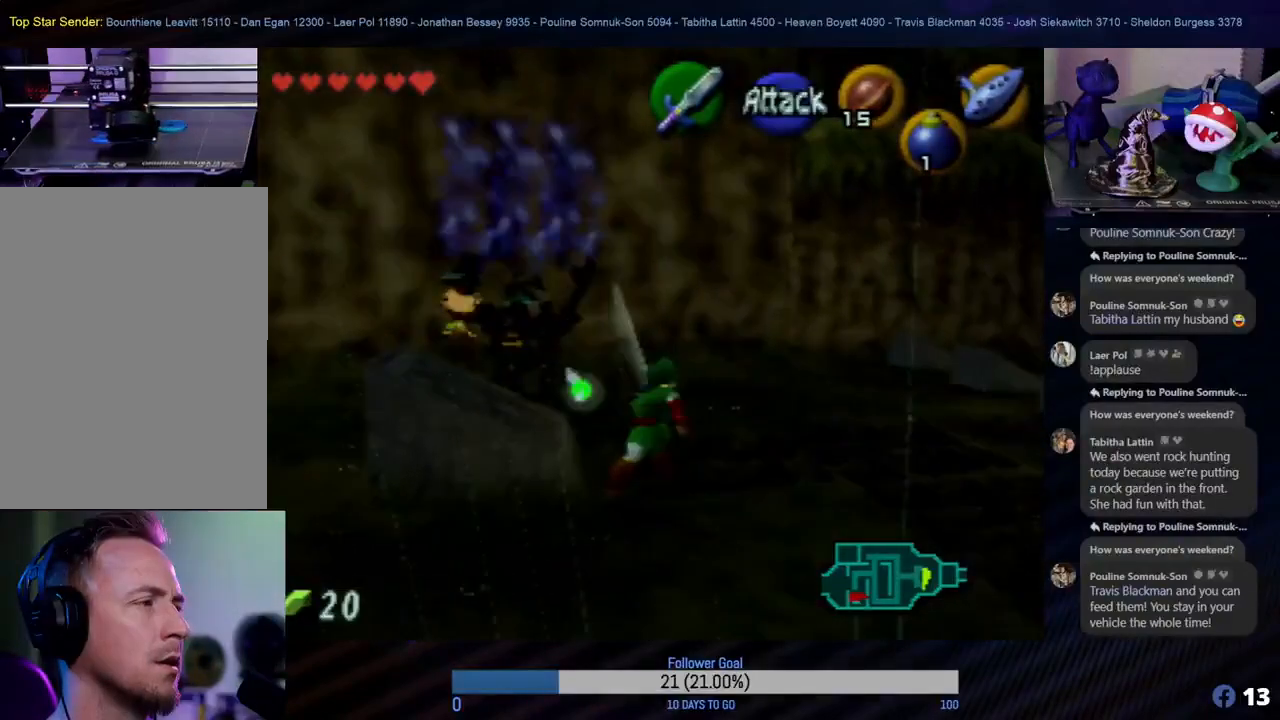
{"buttons": [], "left_stick": "center", "events": [[133, "left_stick", "center"]]}
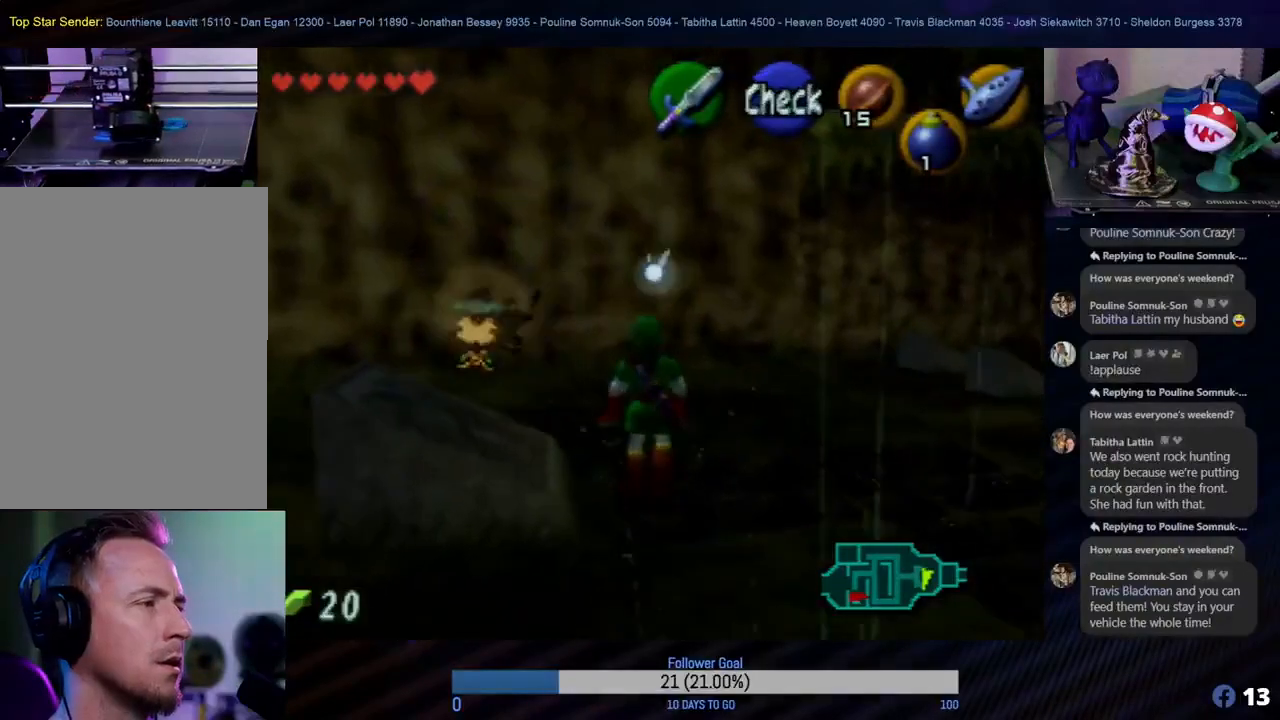
{"buttons": [], "left_stick": "center", "events": []}
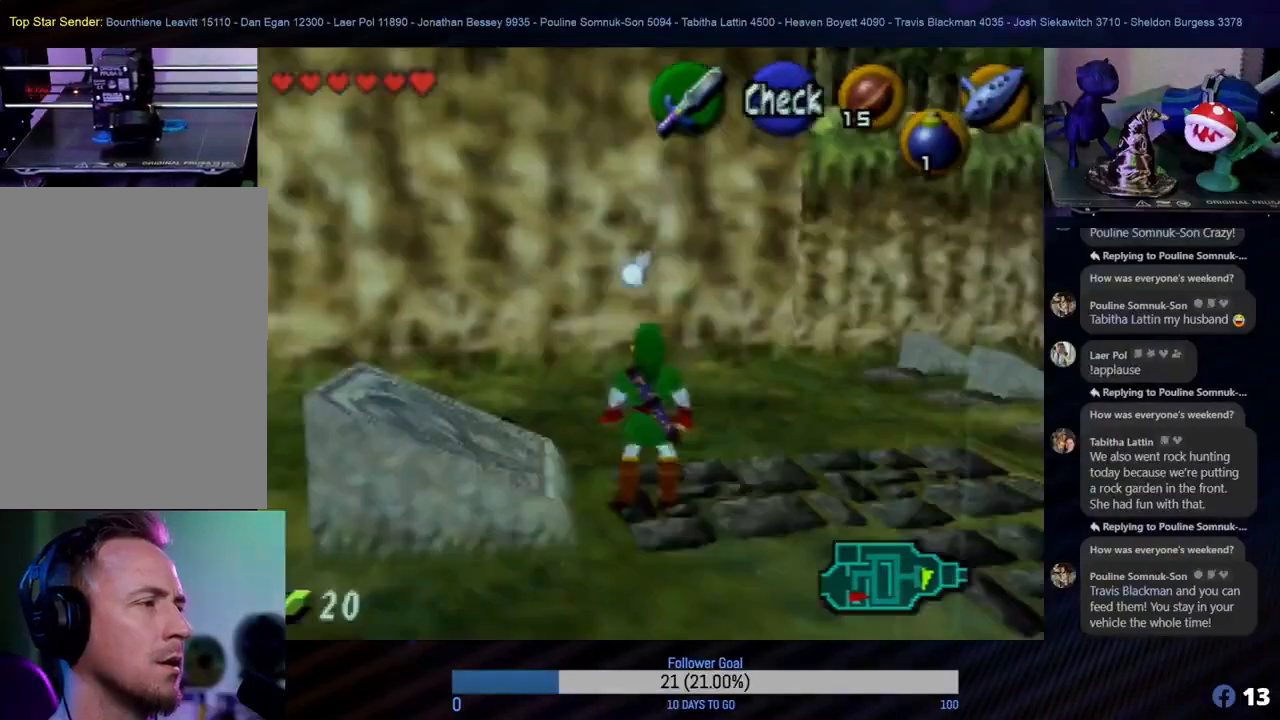
{"buttons": [], "left_stick": "left", "events": [[400, "left_stick", "left"]]}
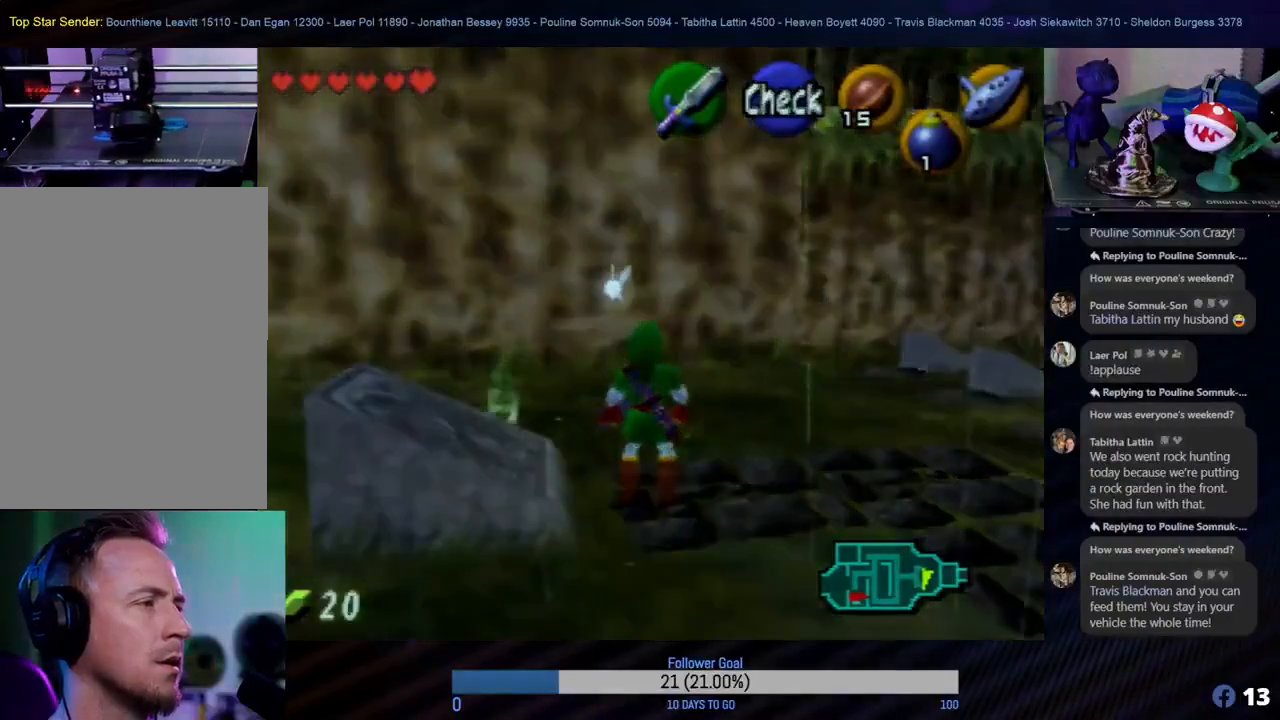
{"buttons": [], "left_stick": "center", "events": [[100, "Z", "down"], [133, "left_stick", "center"], [283, "Z", "up"]]}
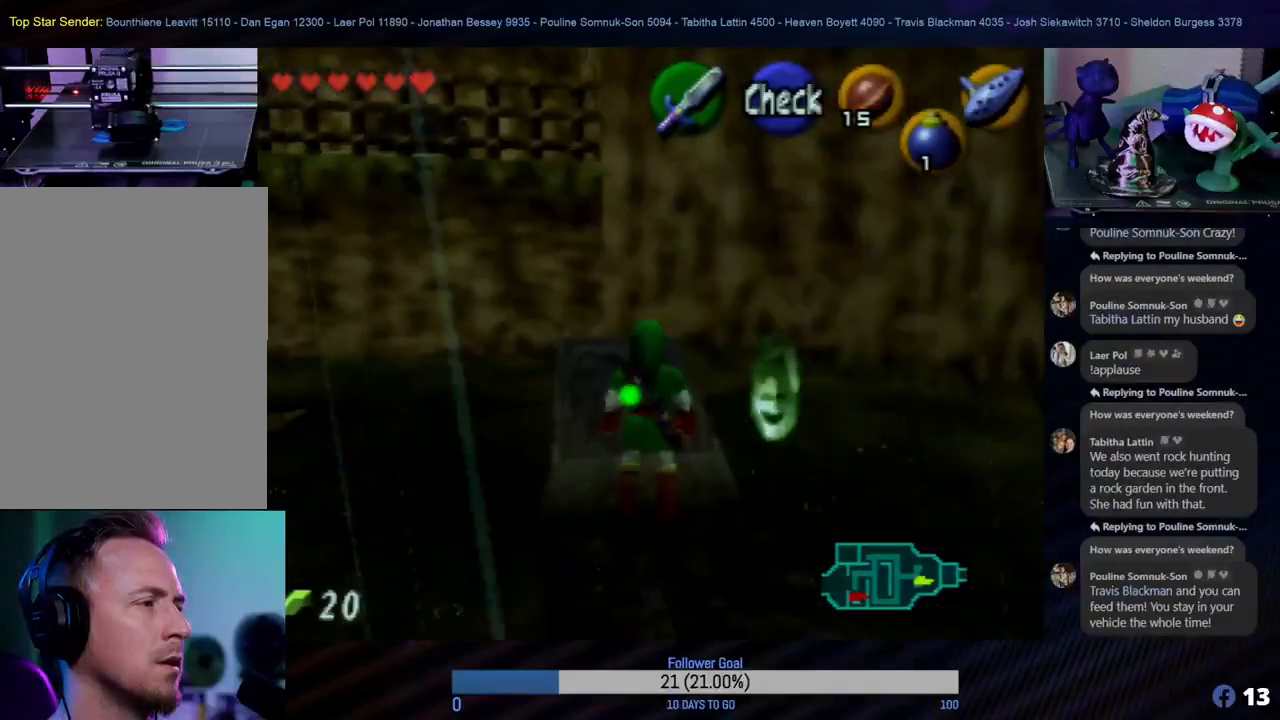
{"buttons": [], "left_stick": "up-right", "events": [[233, "left_stick", "right"], [350, "left_stick", "up-right"]]}
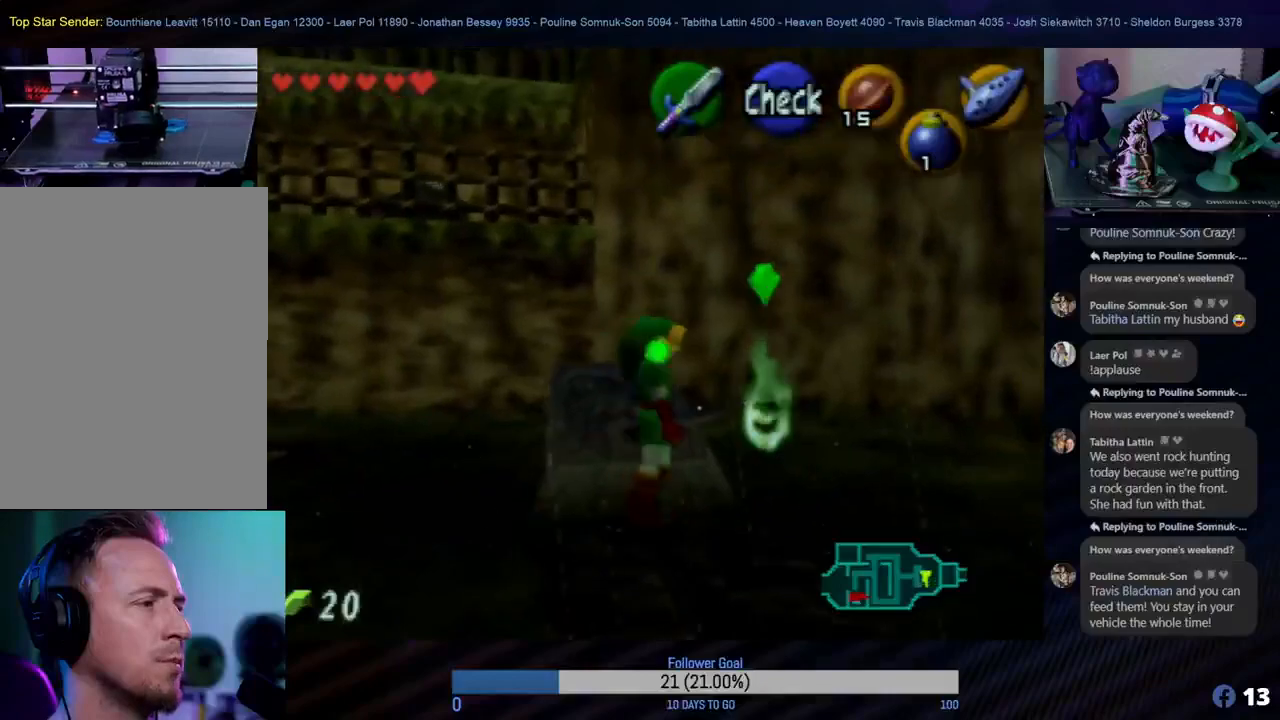
{"buttons": ["A"], "left_stick": "center", "events": [[100, "left_stick", "up-left"], [283, "left_stick", "center"], [433, "A", "down"]]}
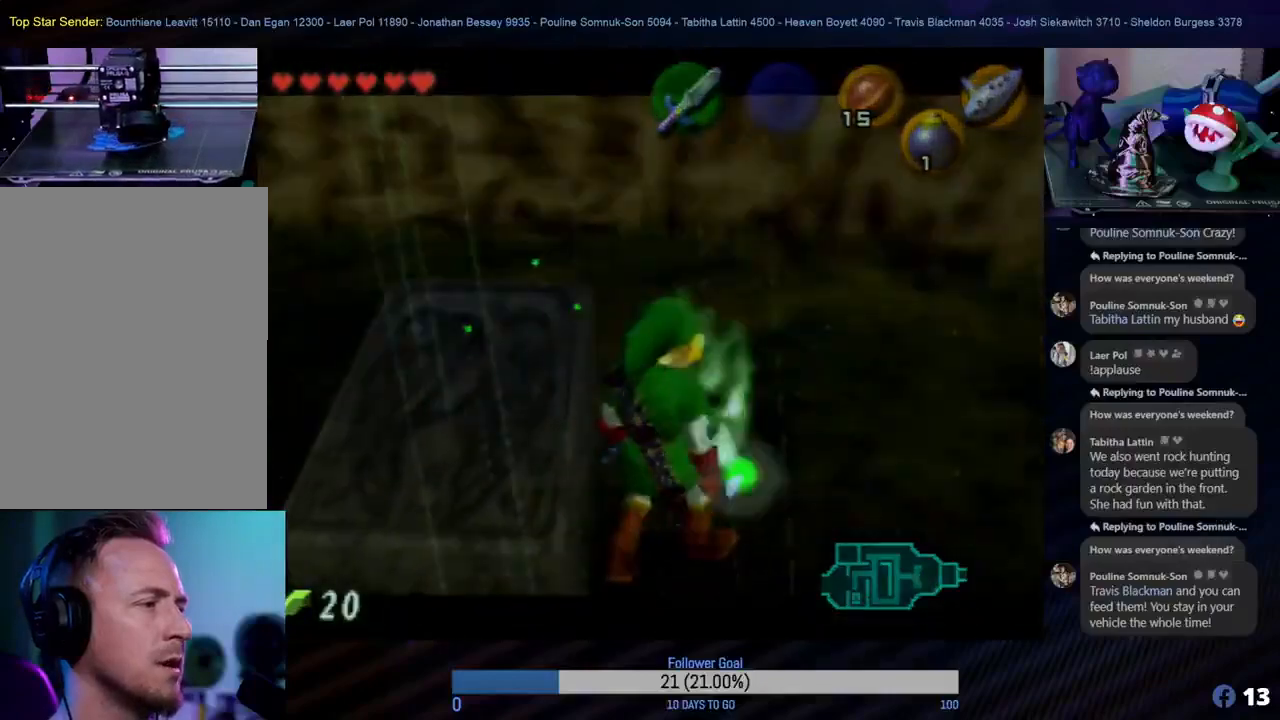
{"buttons": [], "left_stick": "center", "events": [[67, "A", "up"]]}
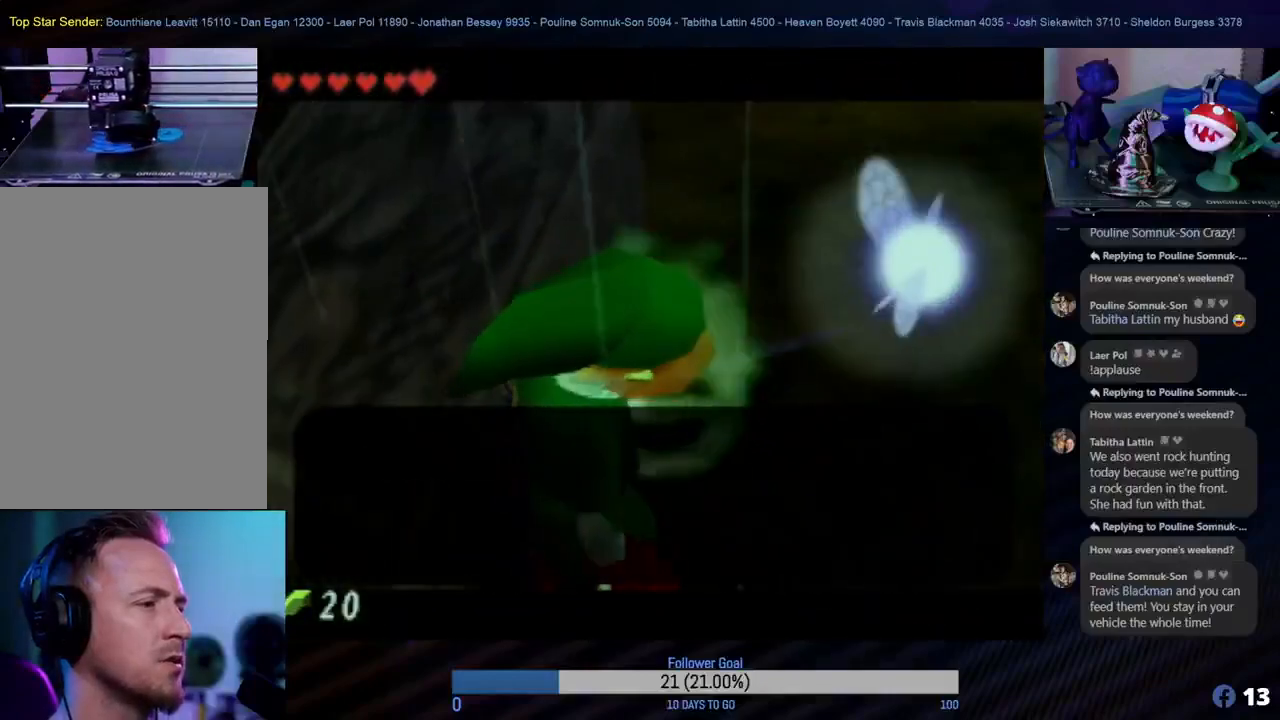
{"buttons": [], "left_stick": "center", "events": []}
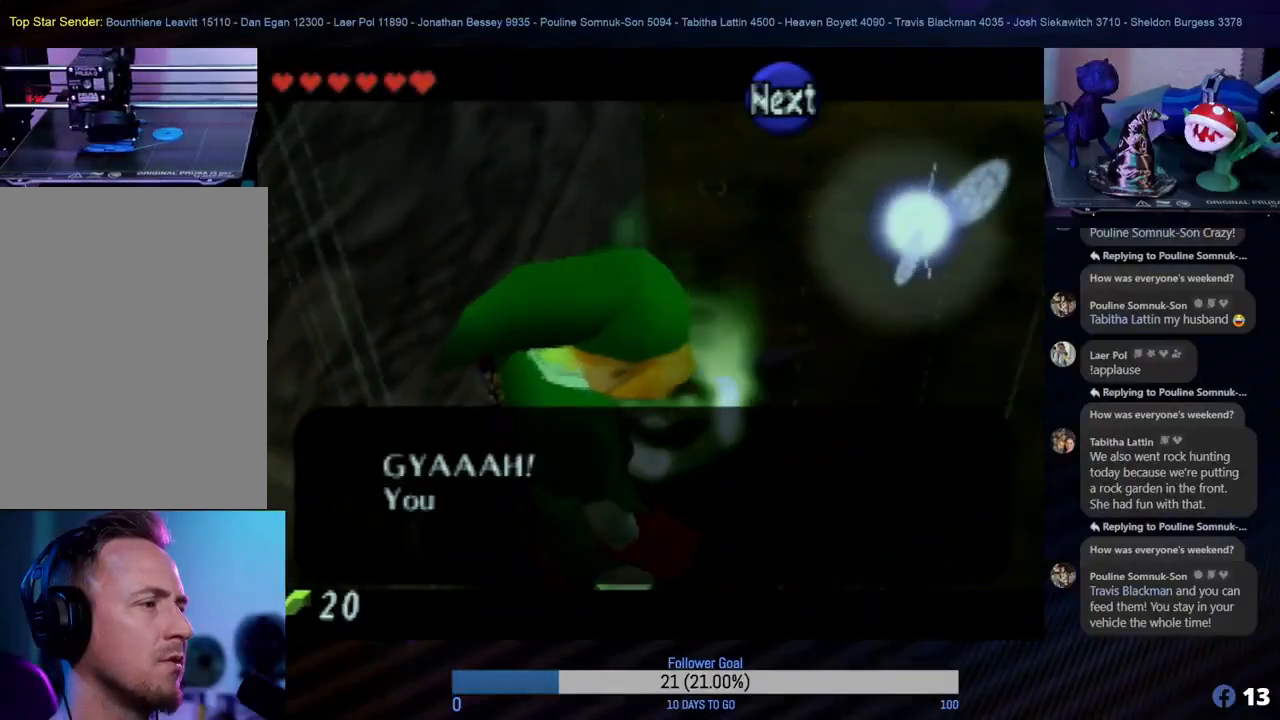
{"buttons": [], "left_stick": "center", "events": [[183, "A", "down"], [300, "A", "up"]]}
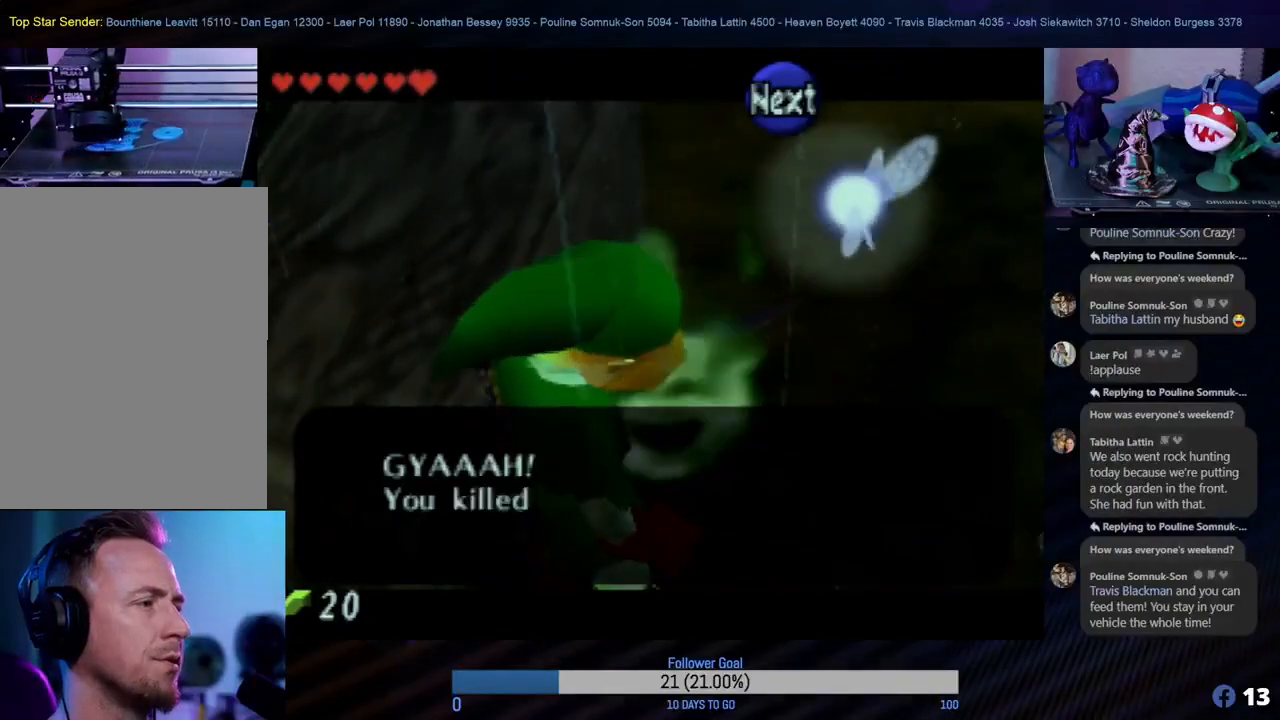
{"buttons": [], "left_stick": "center", "events": [[250, "A", "down"], [400, "A", "up"]]}
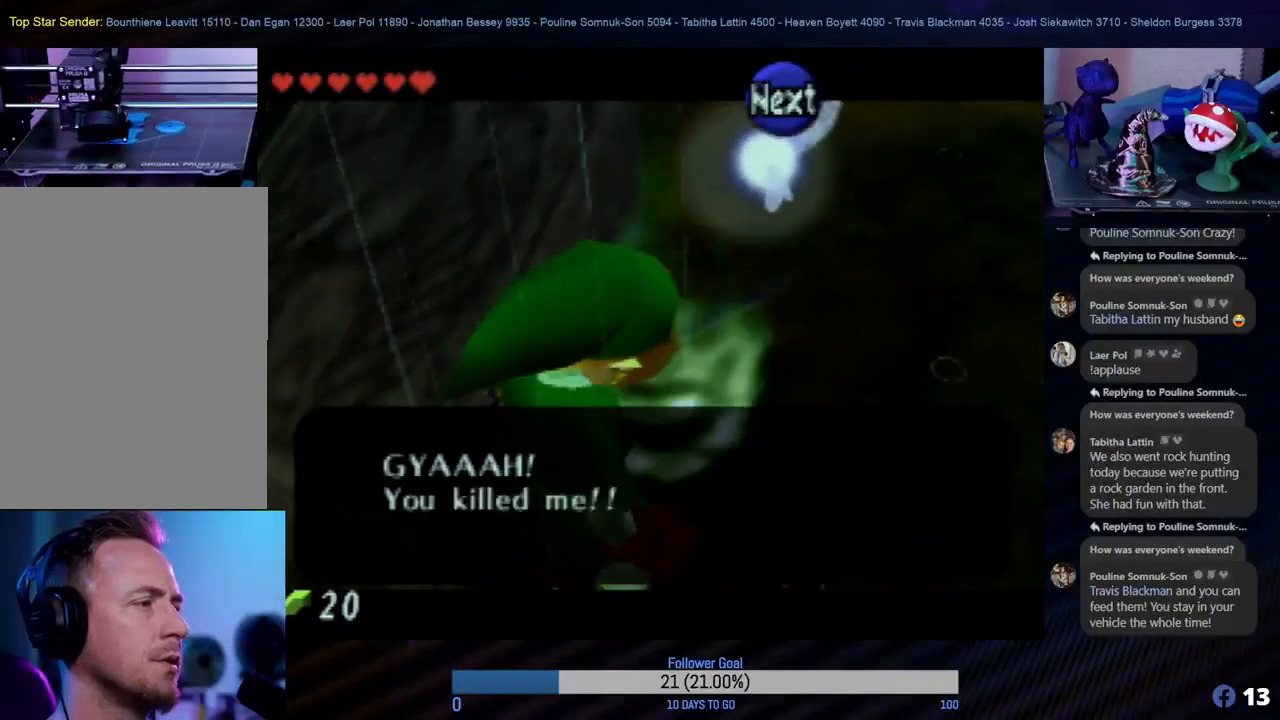
{"buttons": [], "left_stick": "center", "events": [[367, "A", "down"], [483, "A", "up"]]}
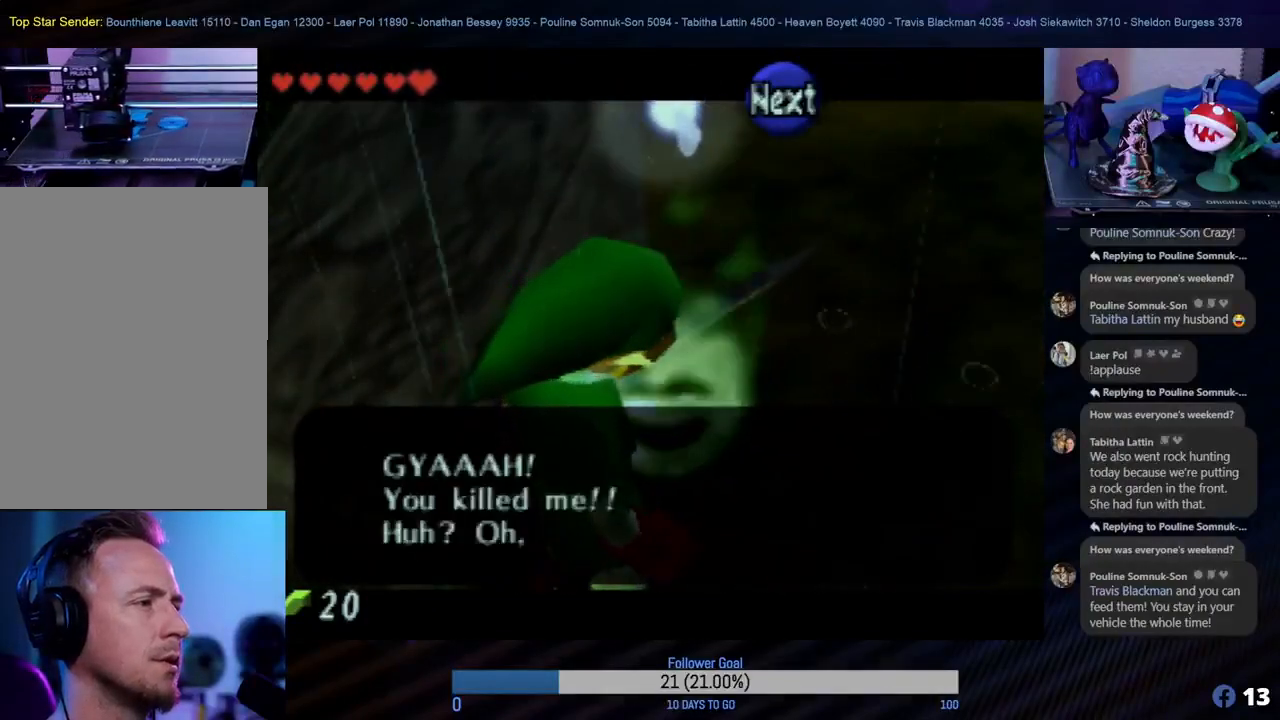
{"buttons": [], "left_stick": "center", "events": []}
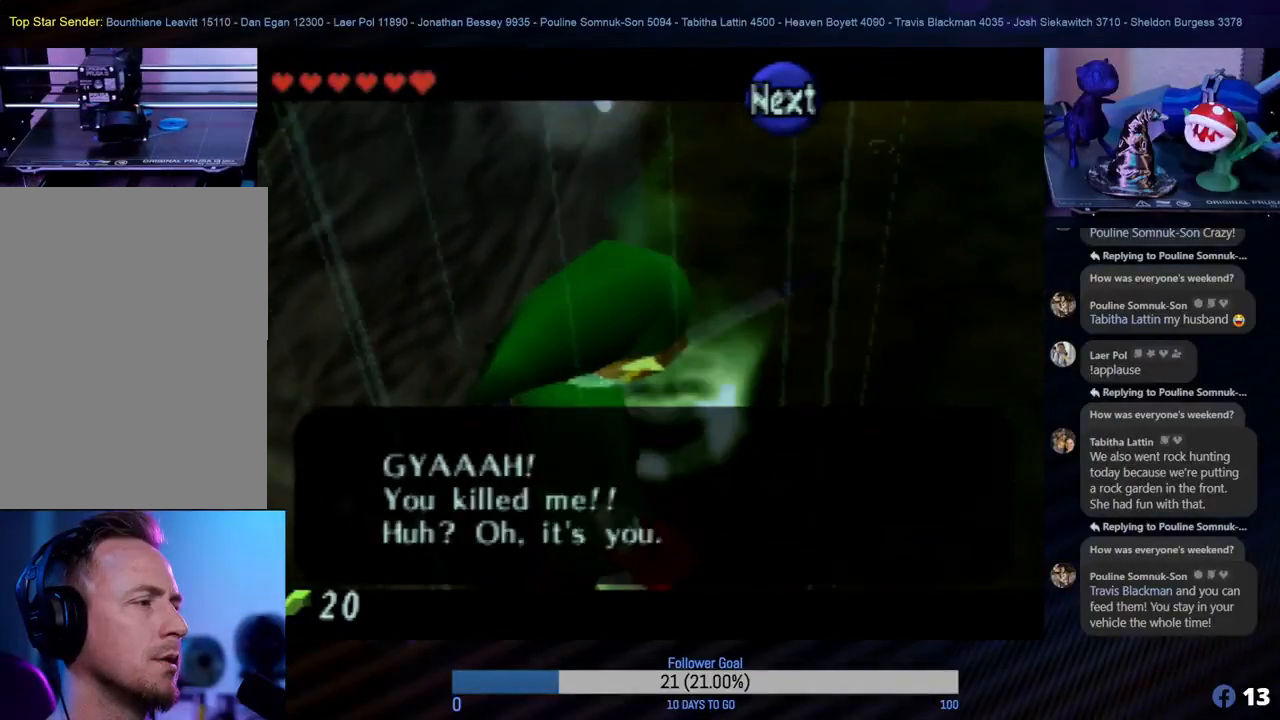
{"buttons": [], "left_stick": "center", "events": [[317, "A", "down"], [433, "A", "up"]]}
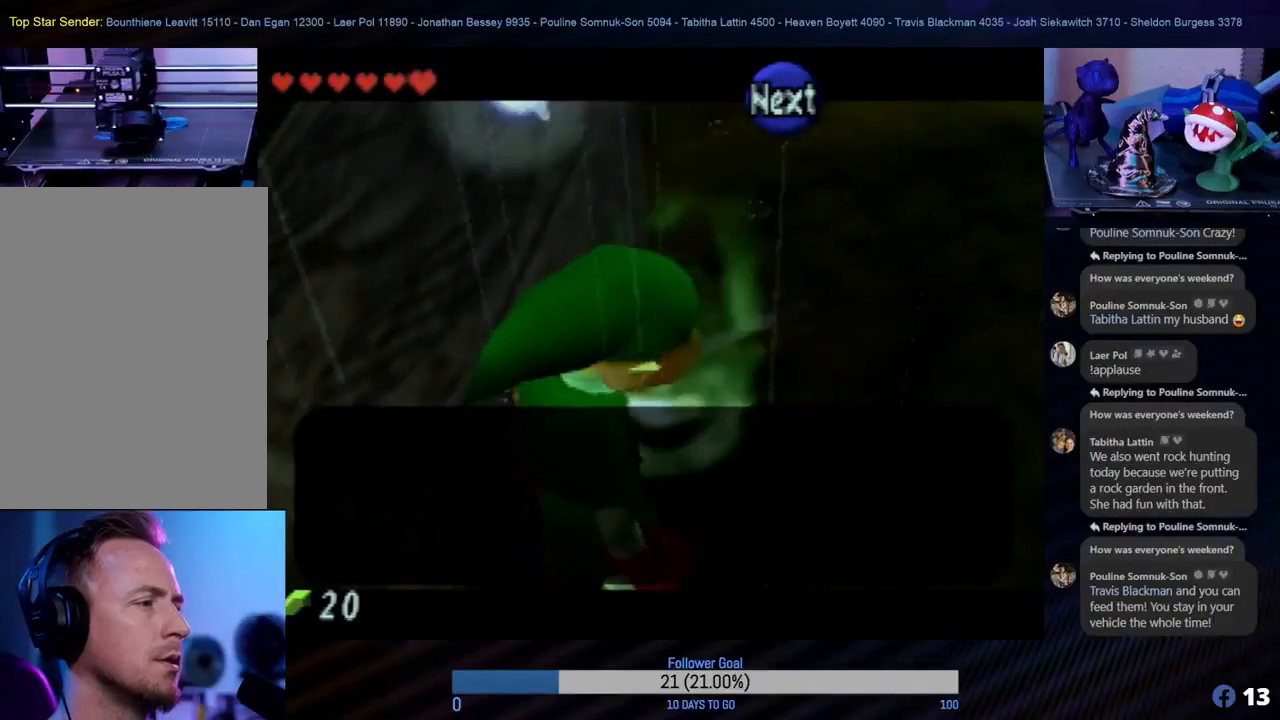
{"buttons": [], "left_stick": "center", "events": []}
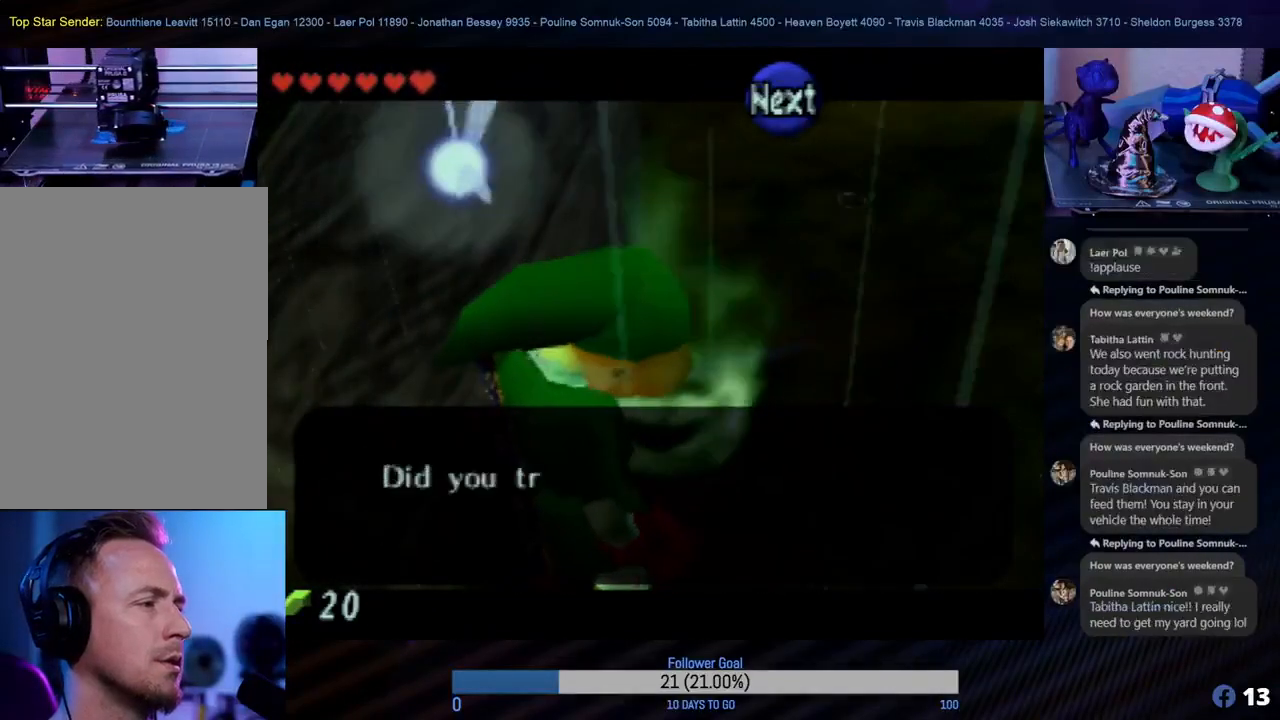
{"buttons": [], "left_stick": "center", "events": []}
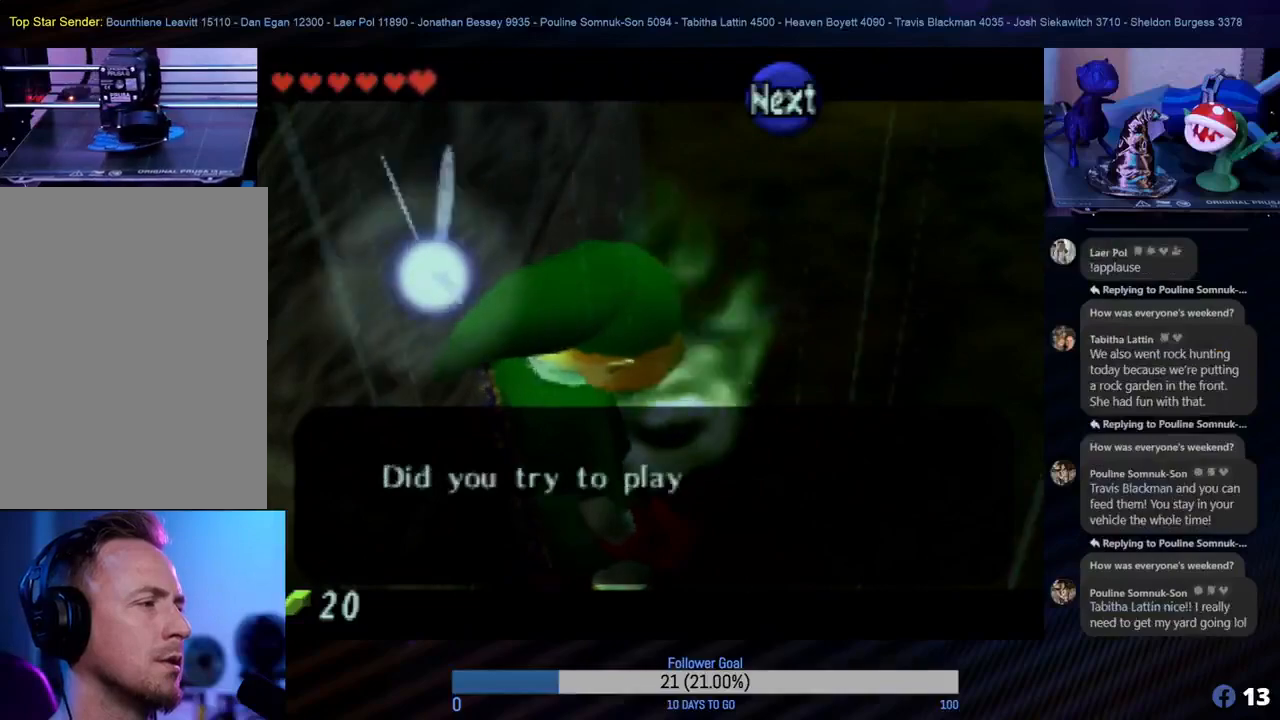
{"buttons": [], "left_stick": "center", "events": []}
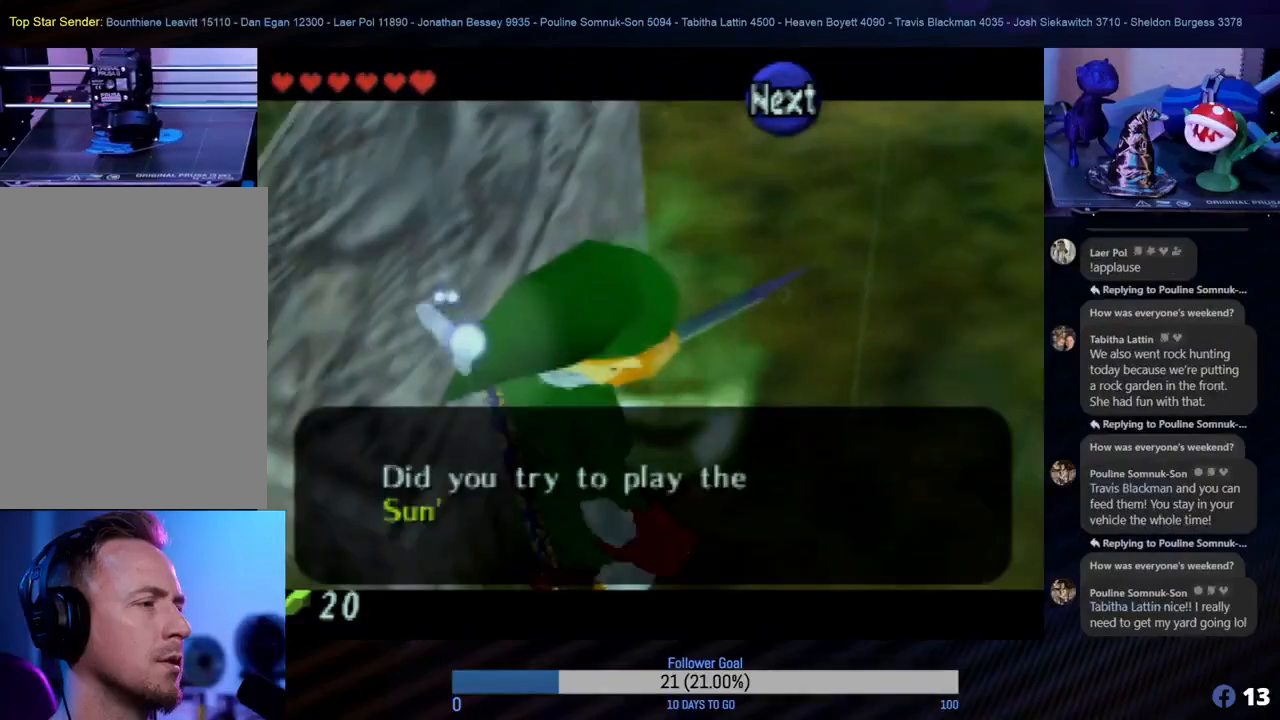
{"buttons": [], "left_stick": "center", "events": []}
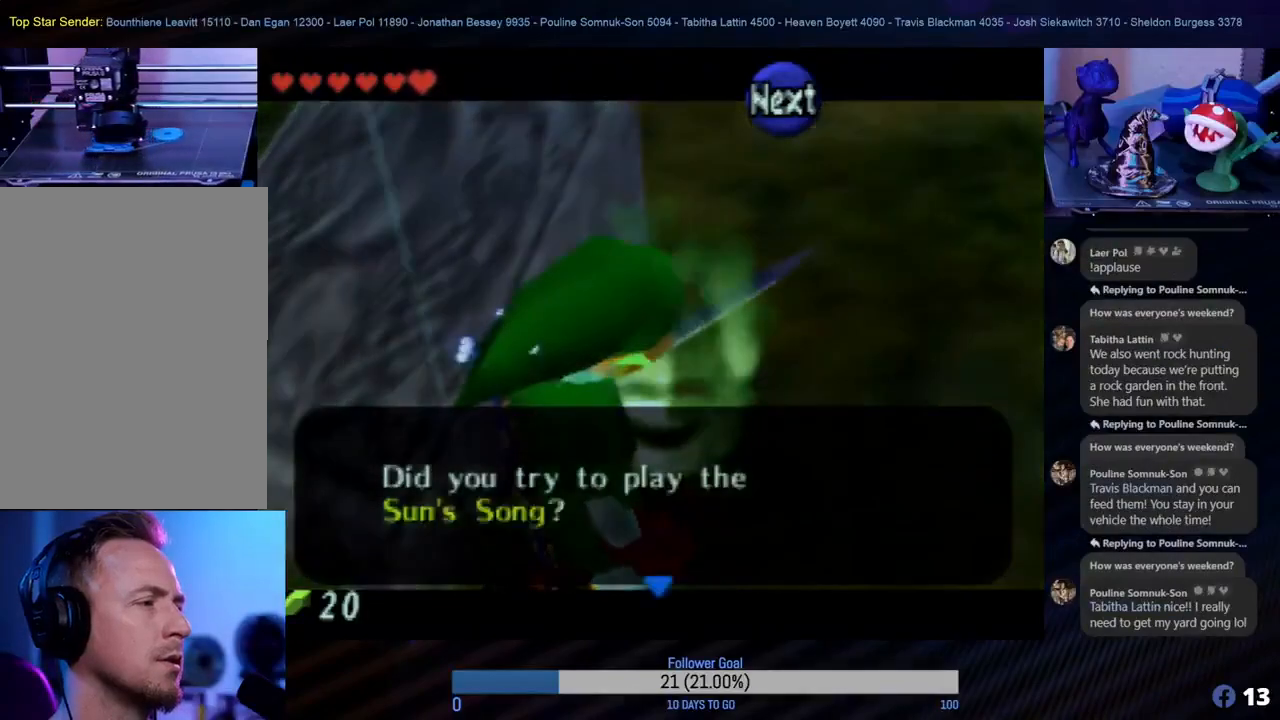
{"buttons": [], "left_stick": "center", "events": []}
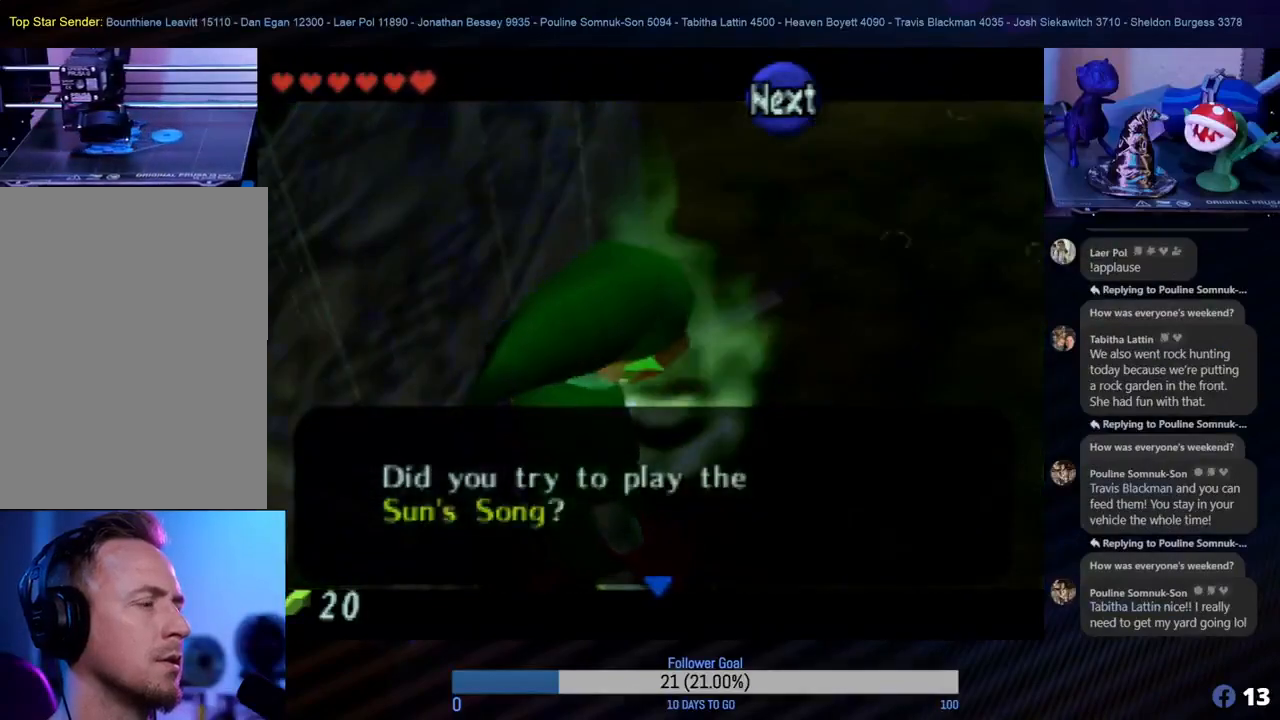
{"buttons": ["A"], "left_stick": "center", "events": [[500, "A", "down"]]}
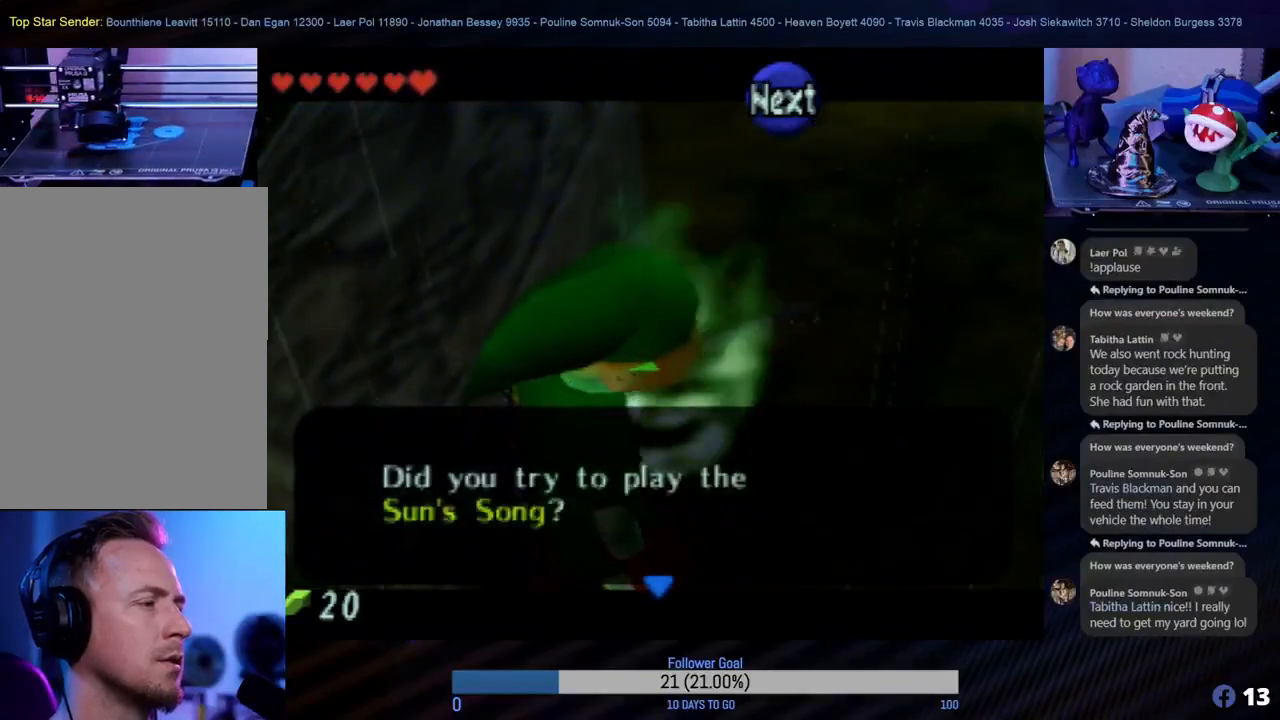
{"buttons": [], "left_stick": "center", "events": [[100, "A", "up"]]}